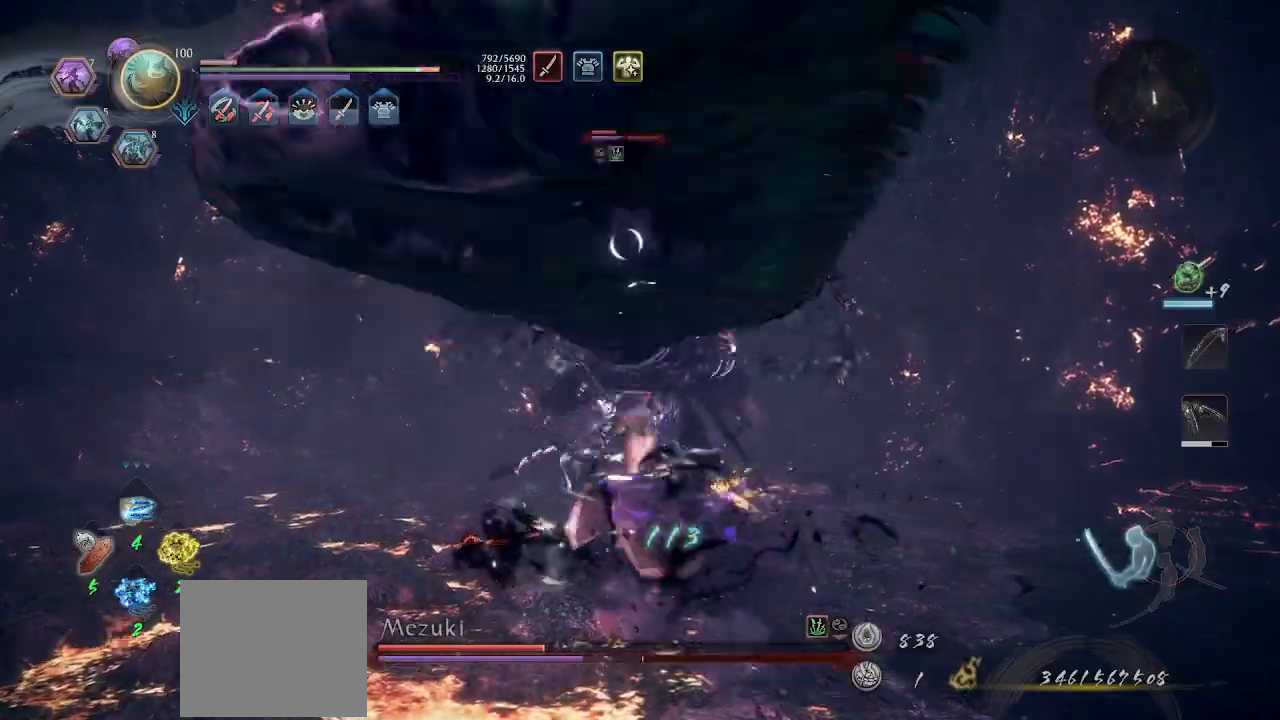
Gameplay with a controller (PlayStation layout); each line is a JSON object with the inputs held at the frame after it. "events" lists button and stick changes between this image and that frame as [ms after this image, input, new state], when the widget could be followed in between. Not read: R3 TRIANGLE right_stick.
{"buttons": ["R1"], "left_stick": "right", "events": [[467, "left_stick", "right"], [500, "R1", "down"]]}
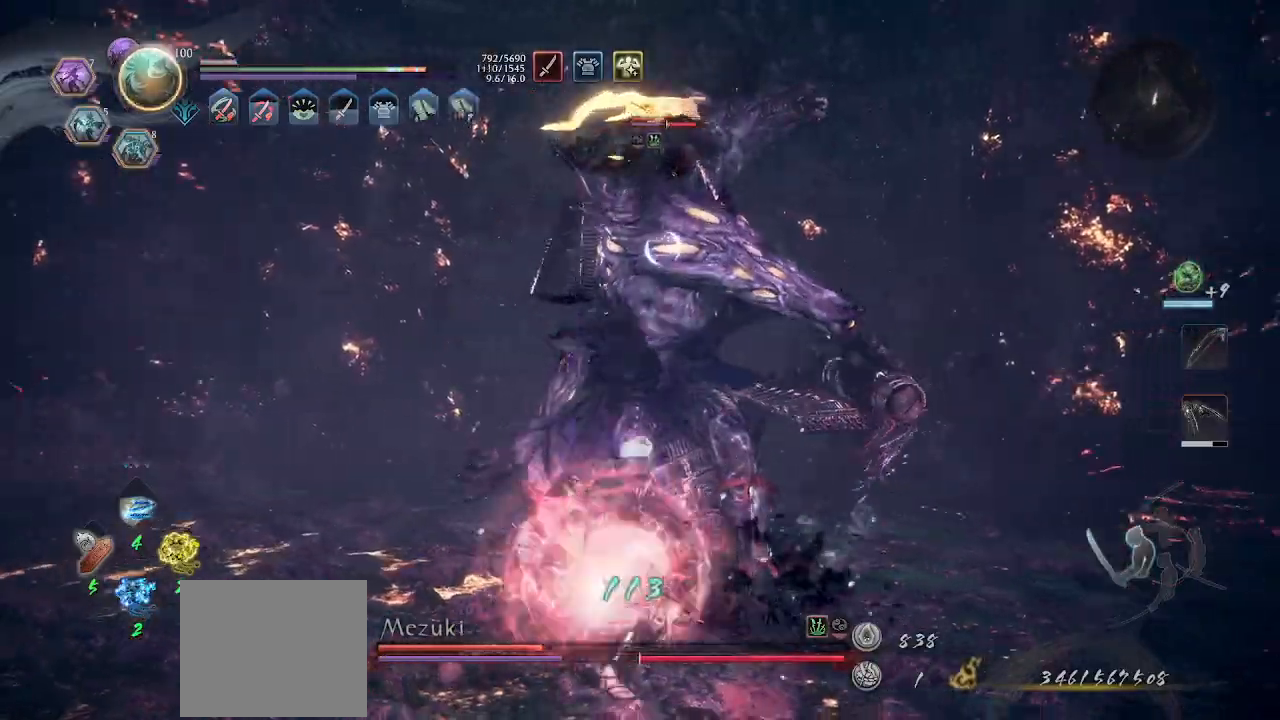
{"buttons": ["L1"], "left_stick": "up-right", "events": [[33, "left_stick", "up-right"], [133, "R1", "up"], [267, "L1", "down"]]}
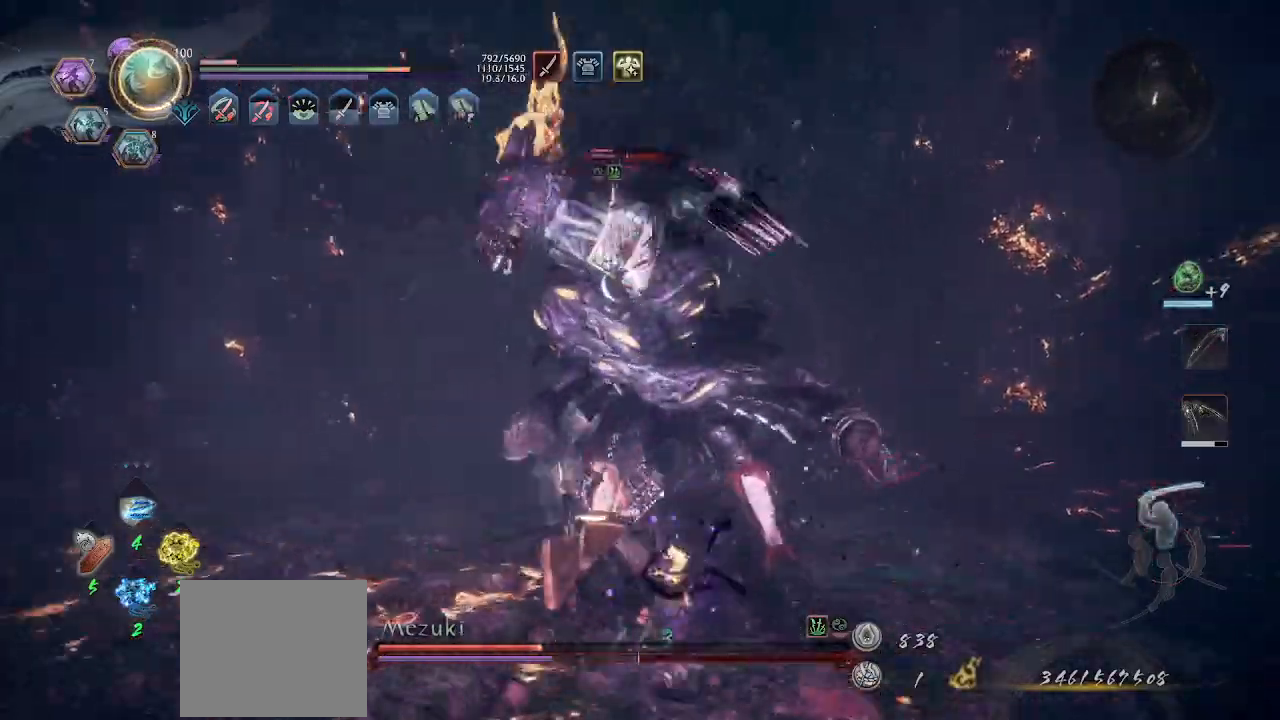
{"buttons": ["L1"], "left_stick": "up-right", "events": [[67, "L1", "up"], [67, "R1", "down"], [200, "R1", "up"], [300, "L1", "down"], [367, "L1", "up"], [467, "L1", "down"]]}
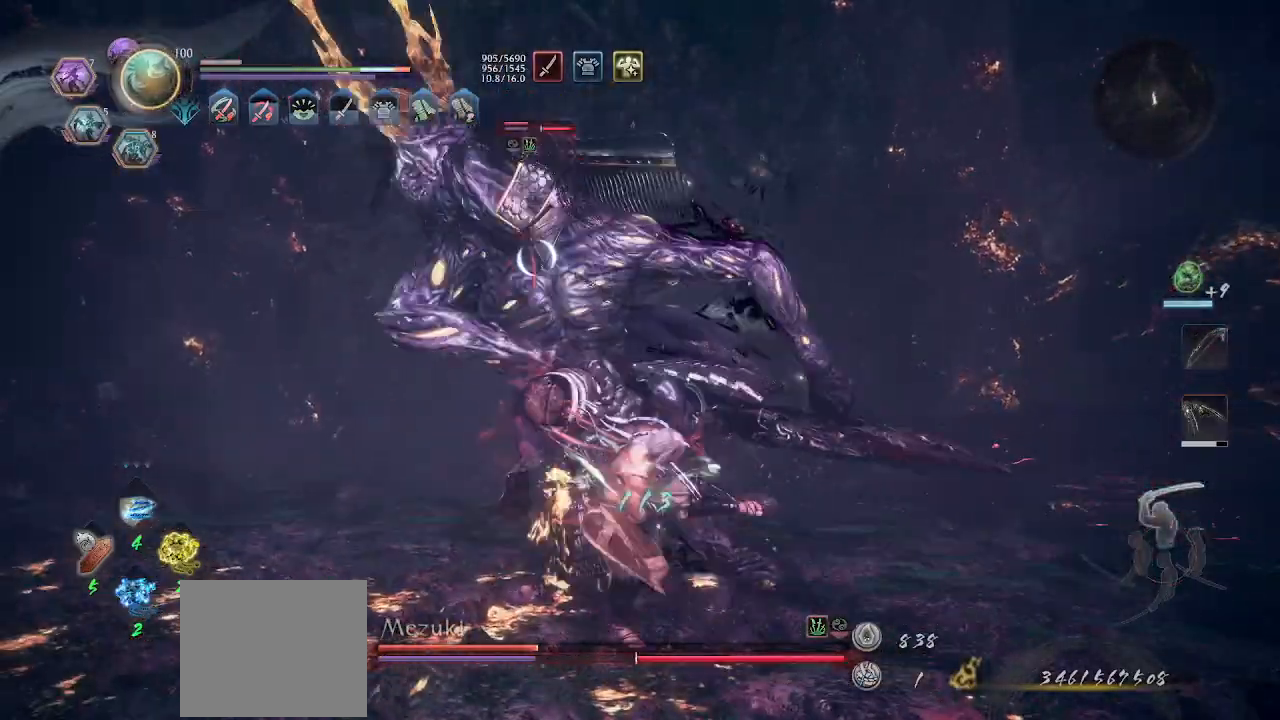
{"buttons": ["CROSS", "R1"], "left_stick": "center", "events": [[100, "L1", "up"], [133, "left_stick", "down"], [367, "R1", "down"], [400, "left_stick", "center"], [433, "CROSS", "down"]]}
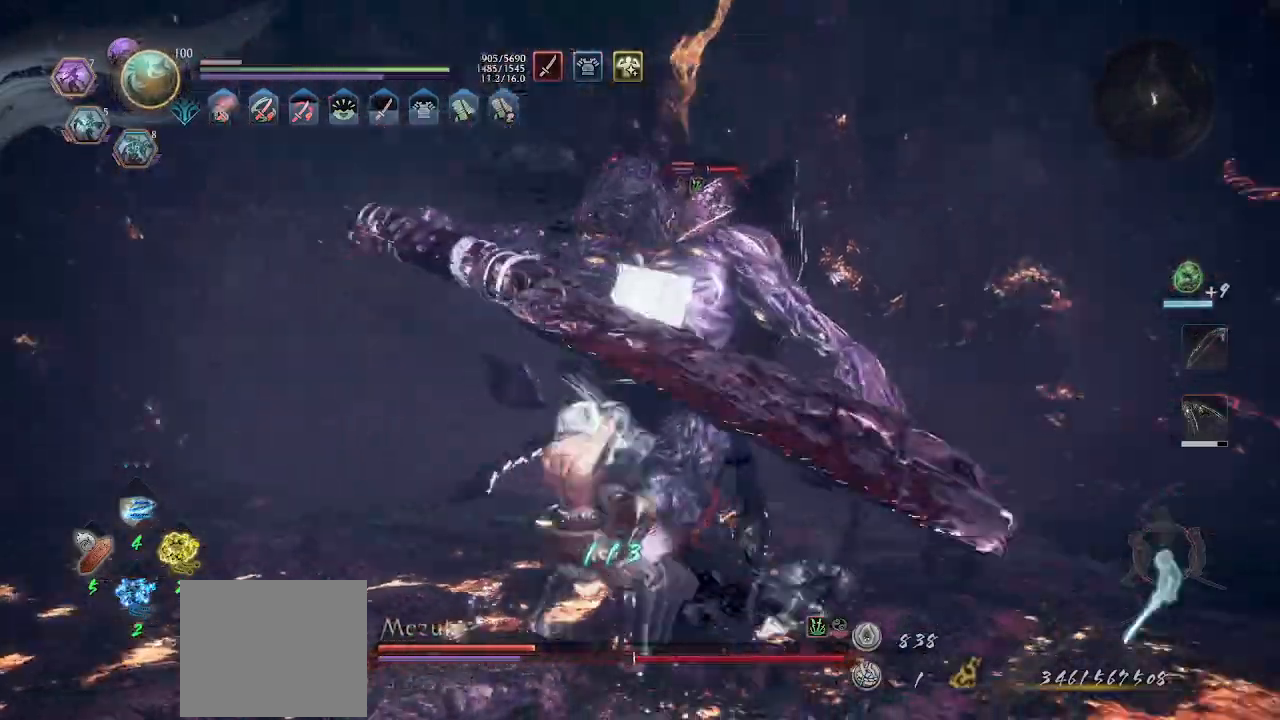
{"buttons": ["R1"], "left_stick": "down-right", "events": [[67, "left_stick", "down"], [167, "left_stick", "down-right"], [233, "CROSS", "up"], [433, "CROSS", "down"], [500, "CROSS", "up"]]}
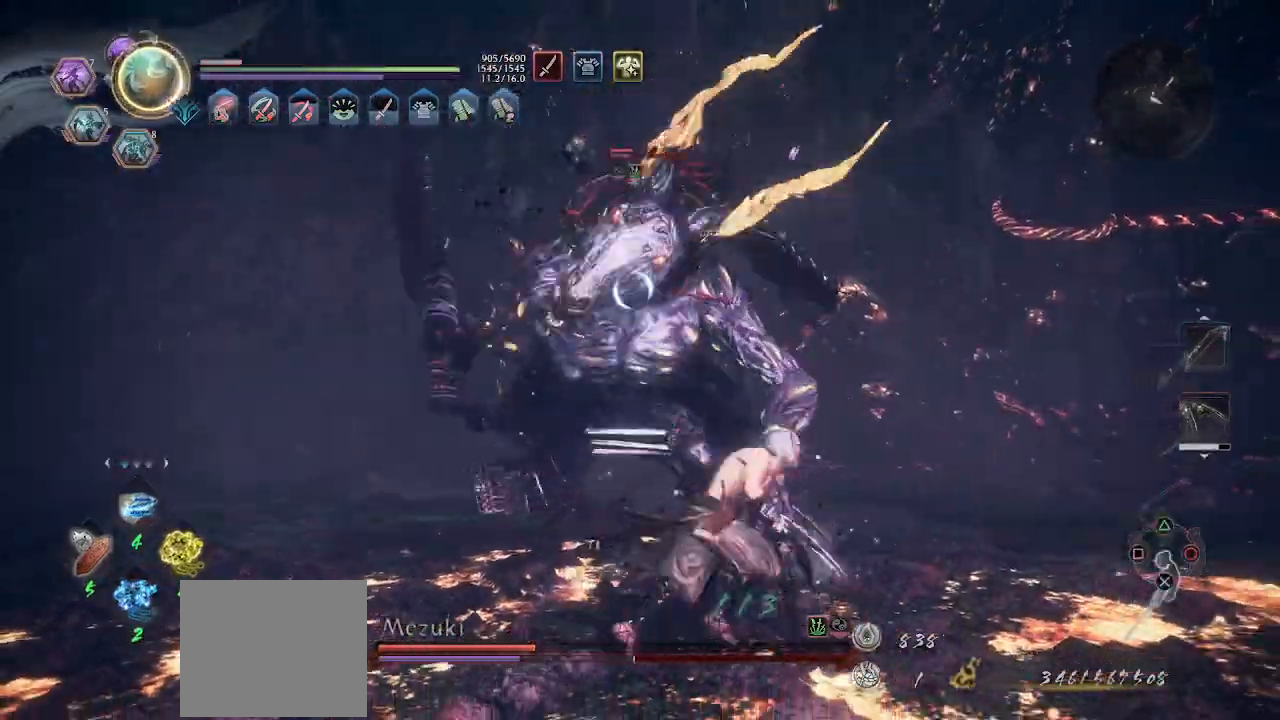
{"buttons": ["CROSS"], "left_stick": "down-right", "events": [[67, "R1", "up"], [500, "CROSS", "down"]]}
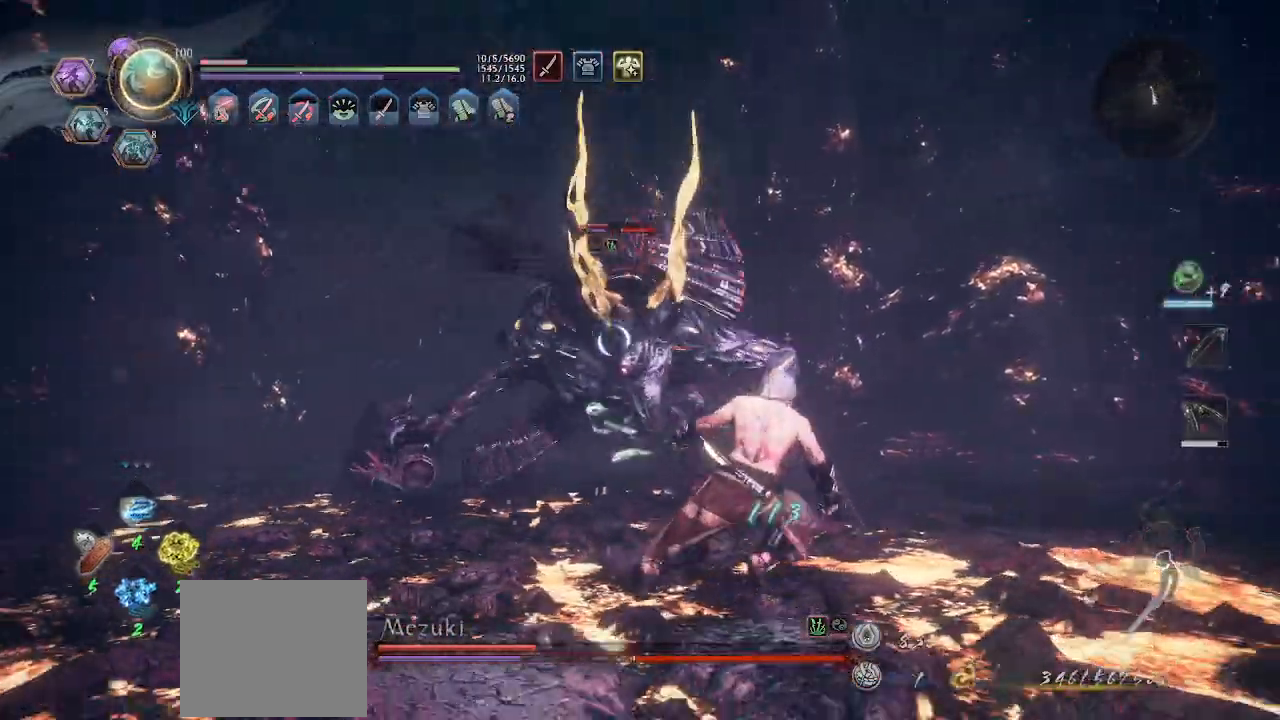
{"buttons": ["CROSS"], "left_stick": "up-left", "events": [[133, "CROSS", "up"], [367, "left_stick", "center"], [500, "CROSS", "down"], [500, "left_stick", "up-left"]]}
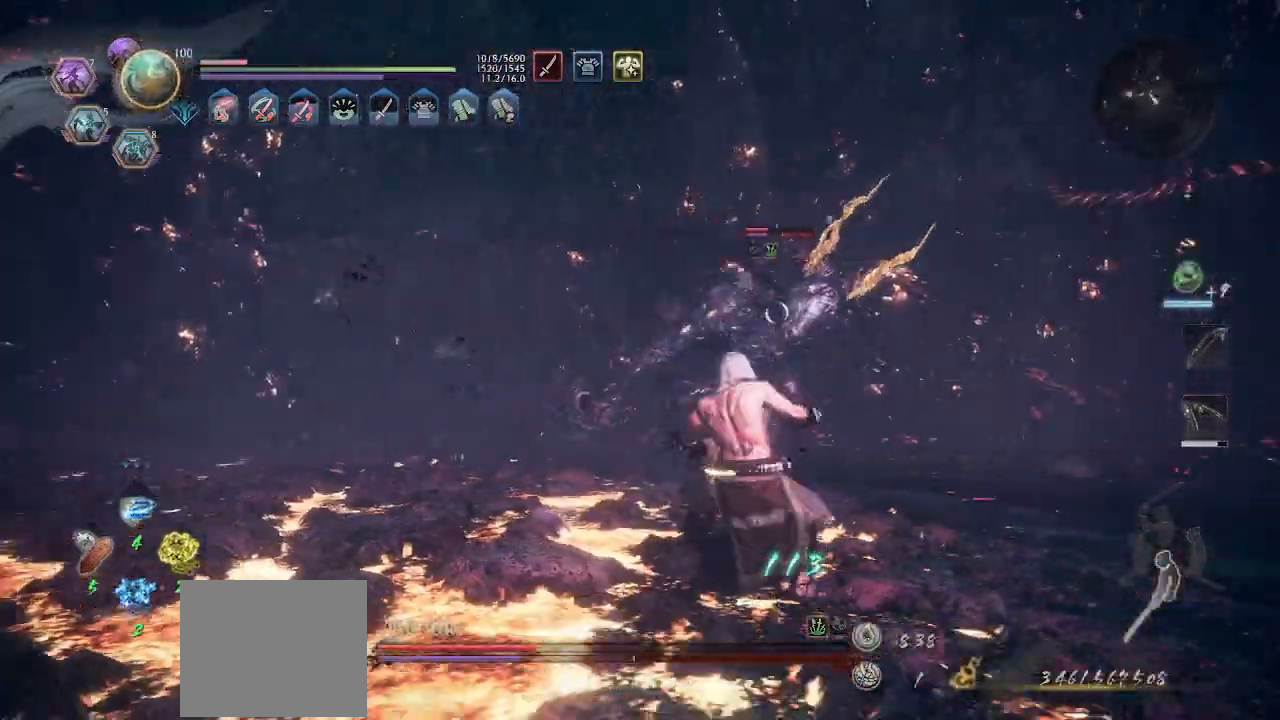
{"buttons": [], "left_stick": "up-left", "events": [[67, "CROSS", "up"], [133, "CROSS", "down"], [500, "CROSS", "up"]]}
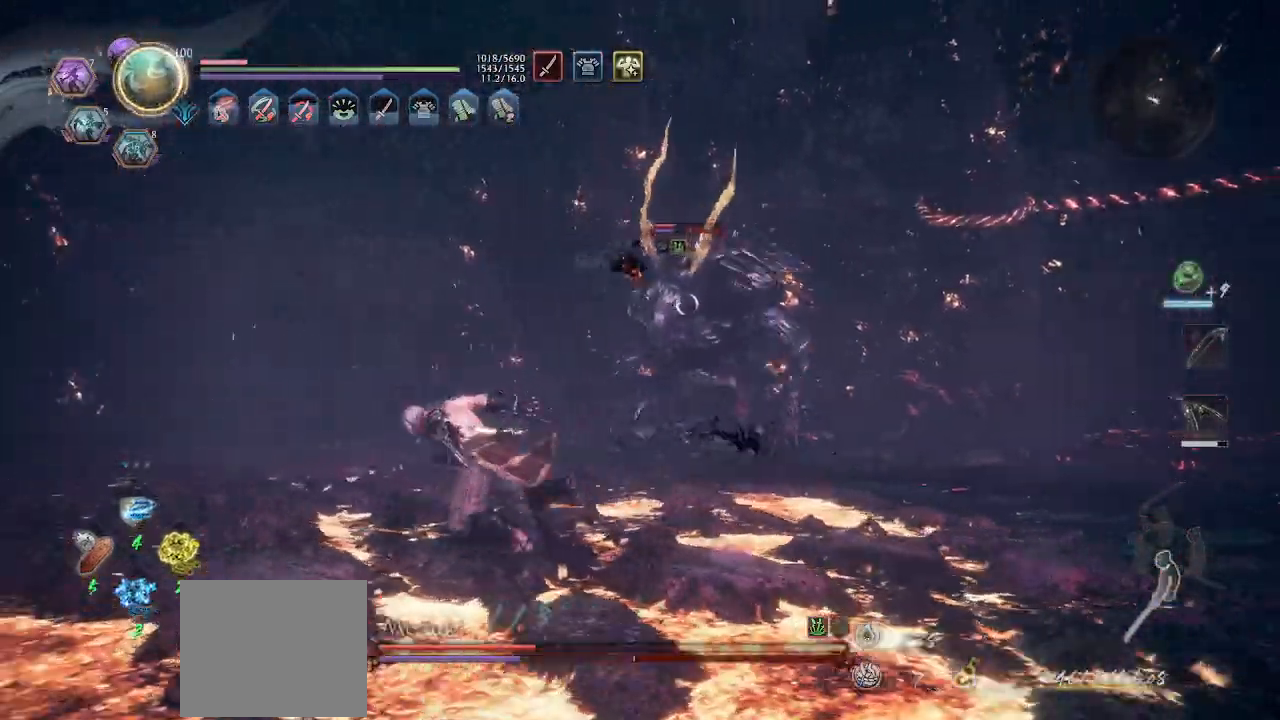
{"buttons": ["CROSS"], "left_stick": "up", "events": [[467, "left_stick", "up"], [500, "CROSS", "down"]]}
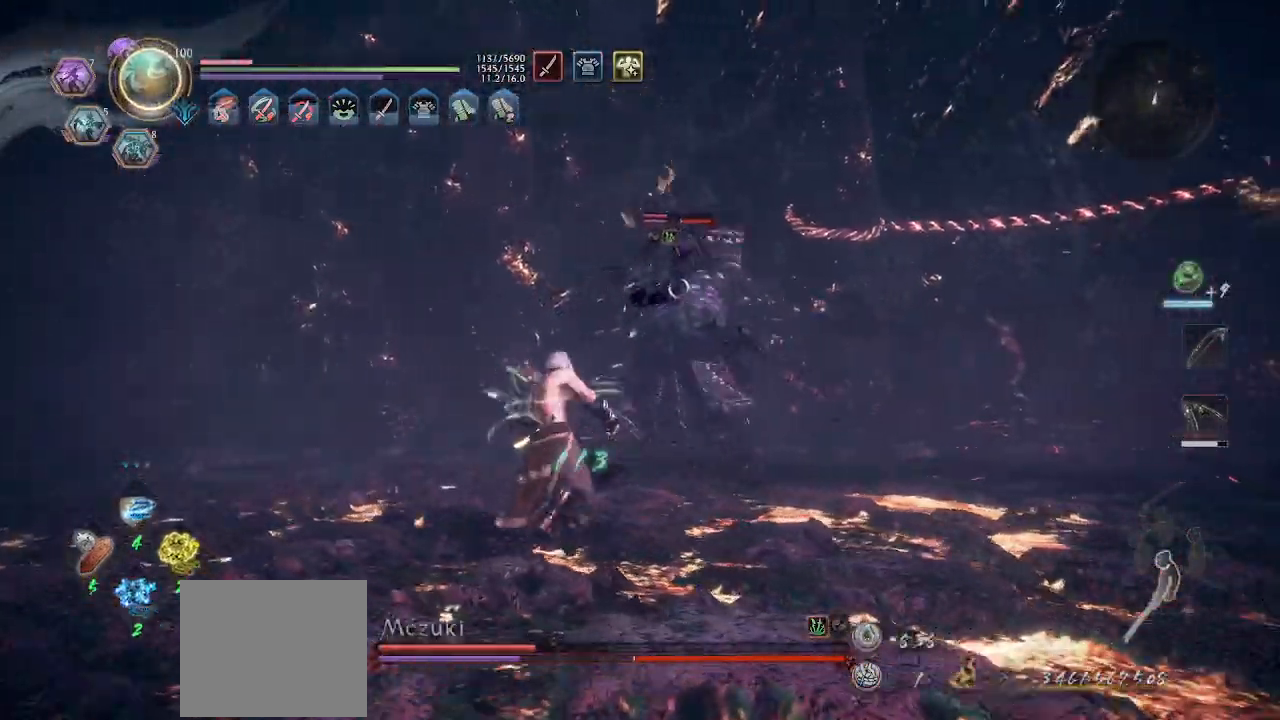
{"buttons": ["L1"], "left_stick": "up-right"}
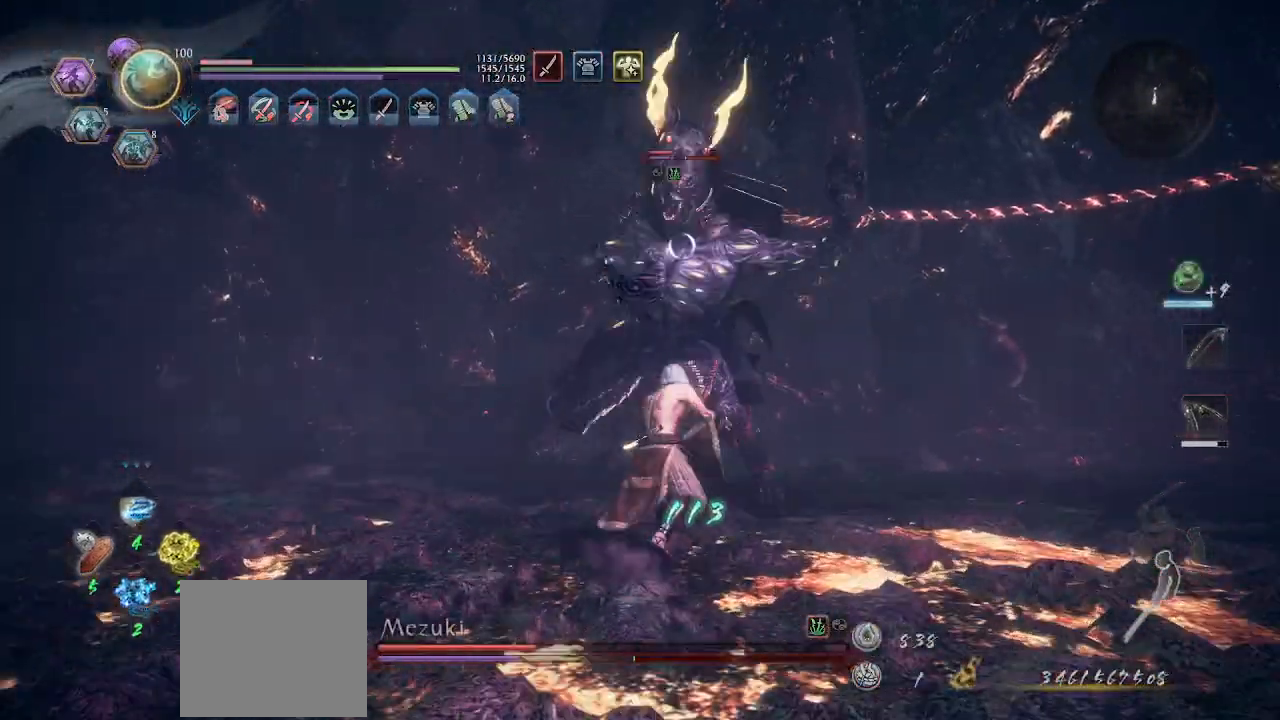
{"buttons": [], "left_stick": "center", "events": [[33, "L1", "up"], [67, "left_stick", "center"]]}
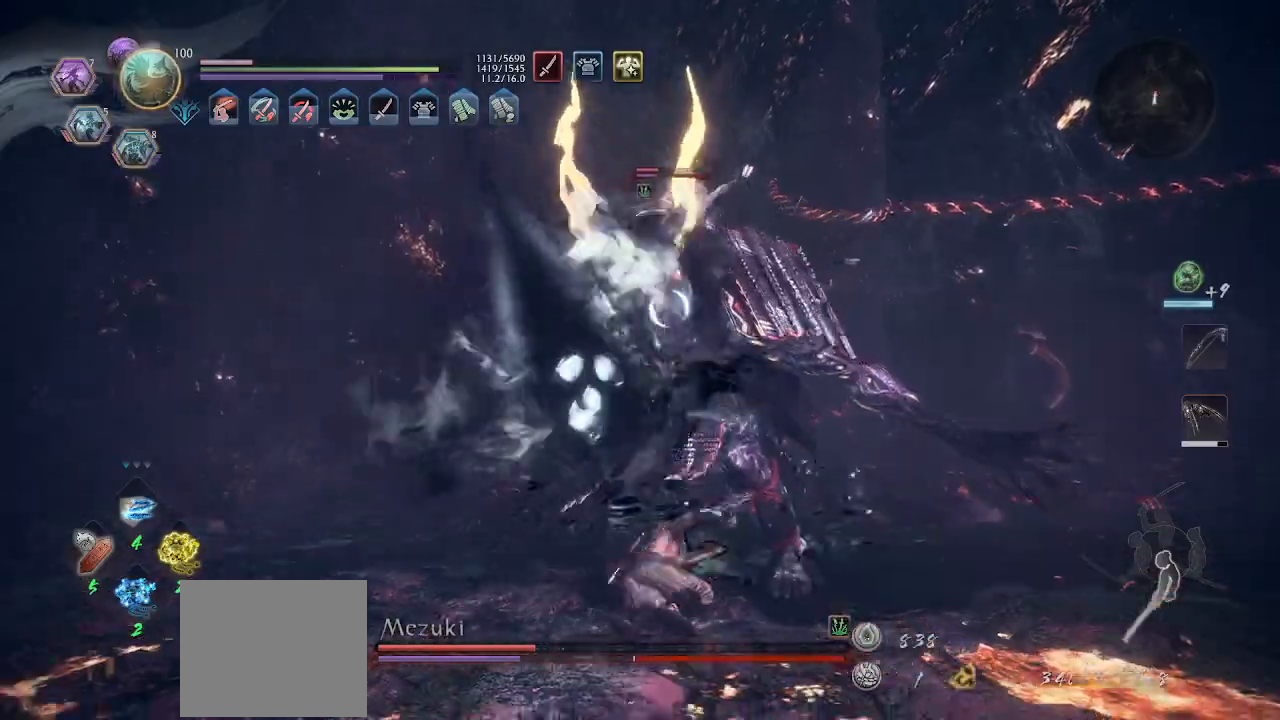
{"buttons": [], "left_stick": "right", "events": [[300, "left_stick", "up-right"], [500, "left_stick", "right"]]}
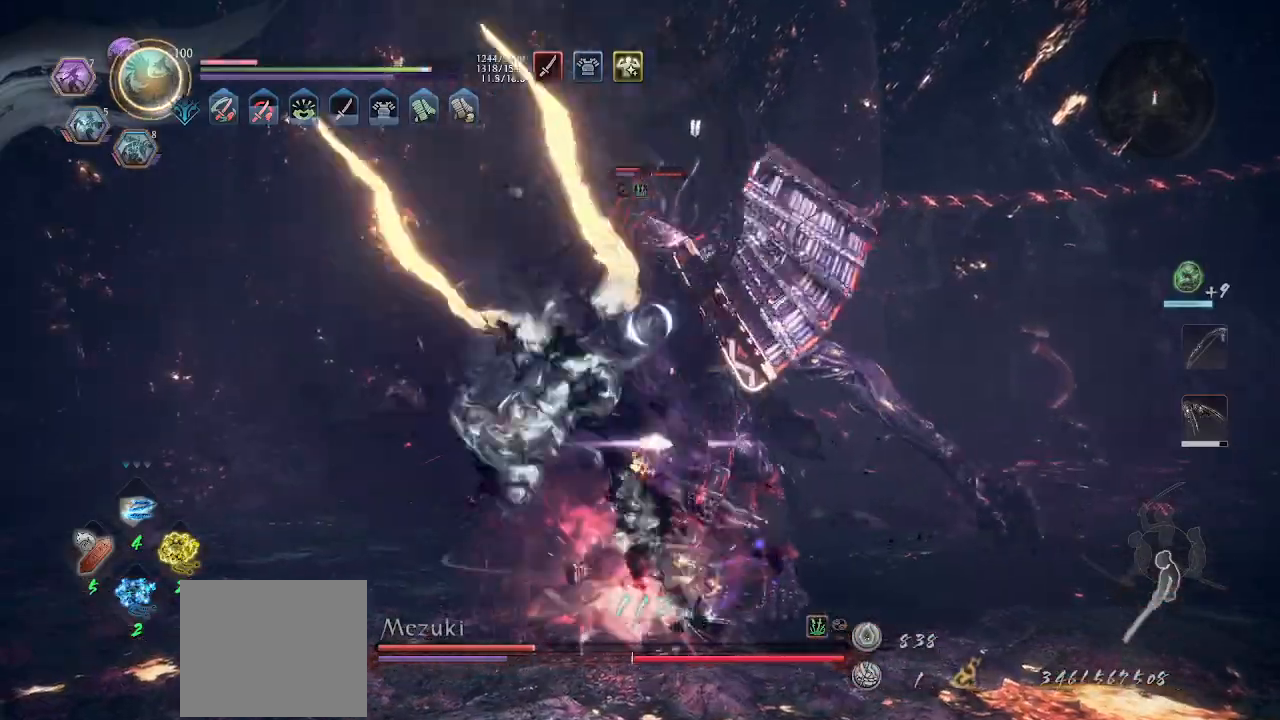
{"buttons": ["R1"], "left_stick": "up-right", "events": [[233, "left_stick", "up-right"], [267, "L1", "down"], [367, "L1", "up"], [433, "L1", "down"], [467, "R1", "down"], [500, "L1", "up"]]}
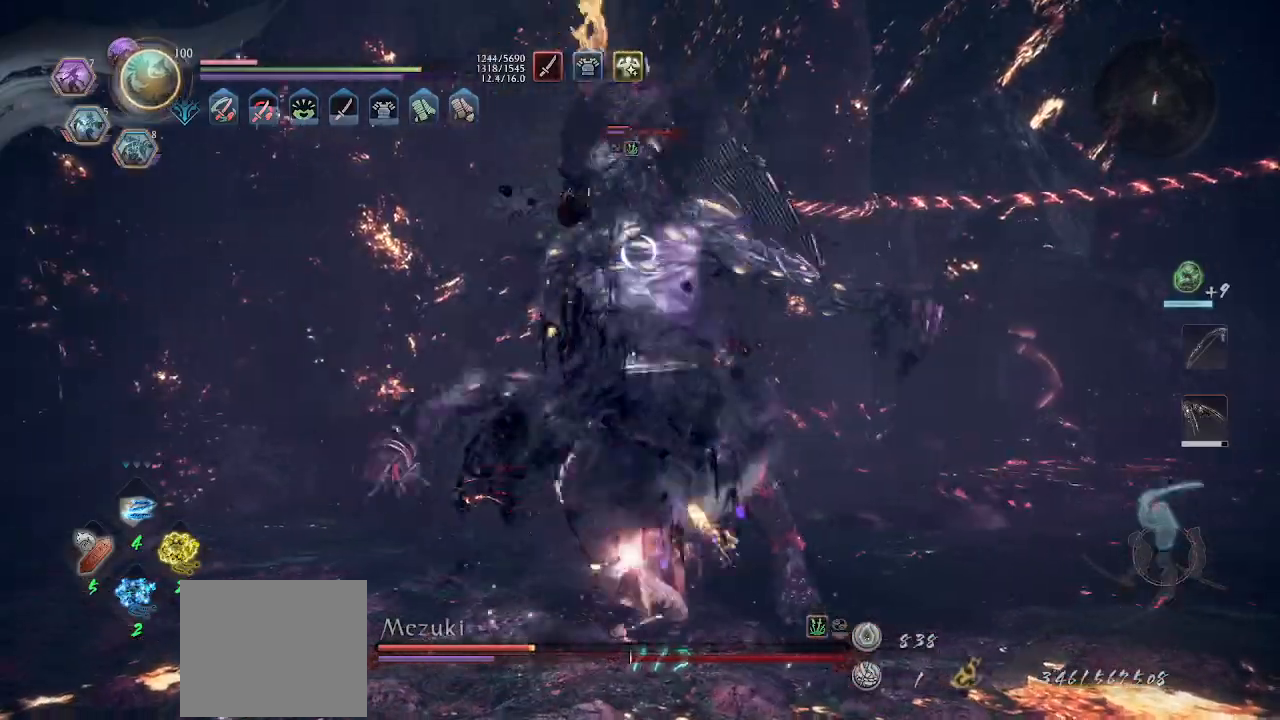
{"buttons": [], "left_stick": "down-right", "events": [[167, "R1", "up"], [200, "left_stick", "down-right"], [267, "SQUARE", "down"], [367, "SQUARE", "up"]]}
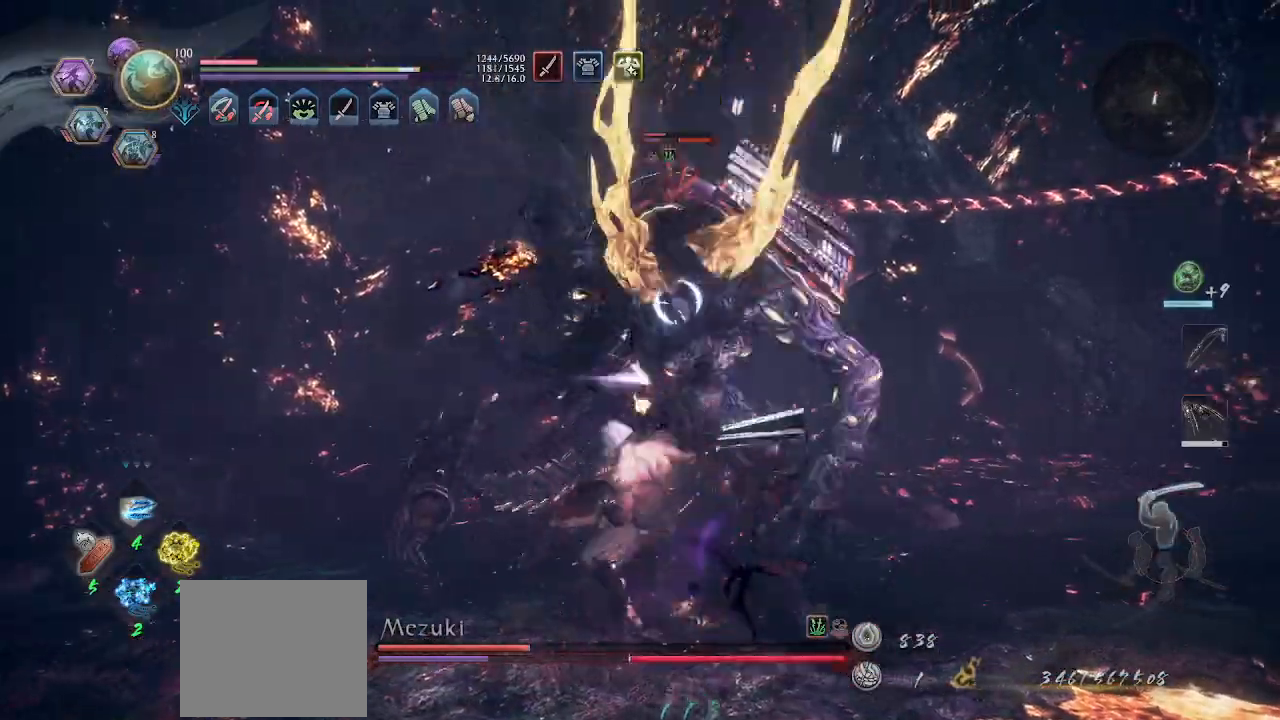
{"buttons": ["R2"], "left_stick": "up", "events": [[267, "R2", "down"], [300, "CROSS", "down"], [300, "left_stick", "right"], [400, "CROSS", "up"], [467, "CROSS", "down"], [500, "CROSS", "up"], [500, "left_stick", "up"]]}
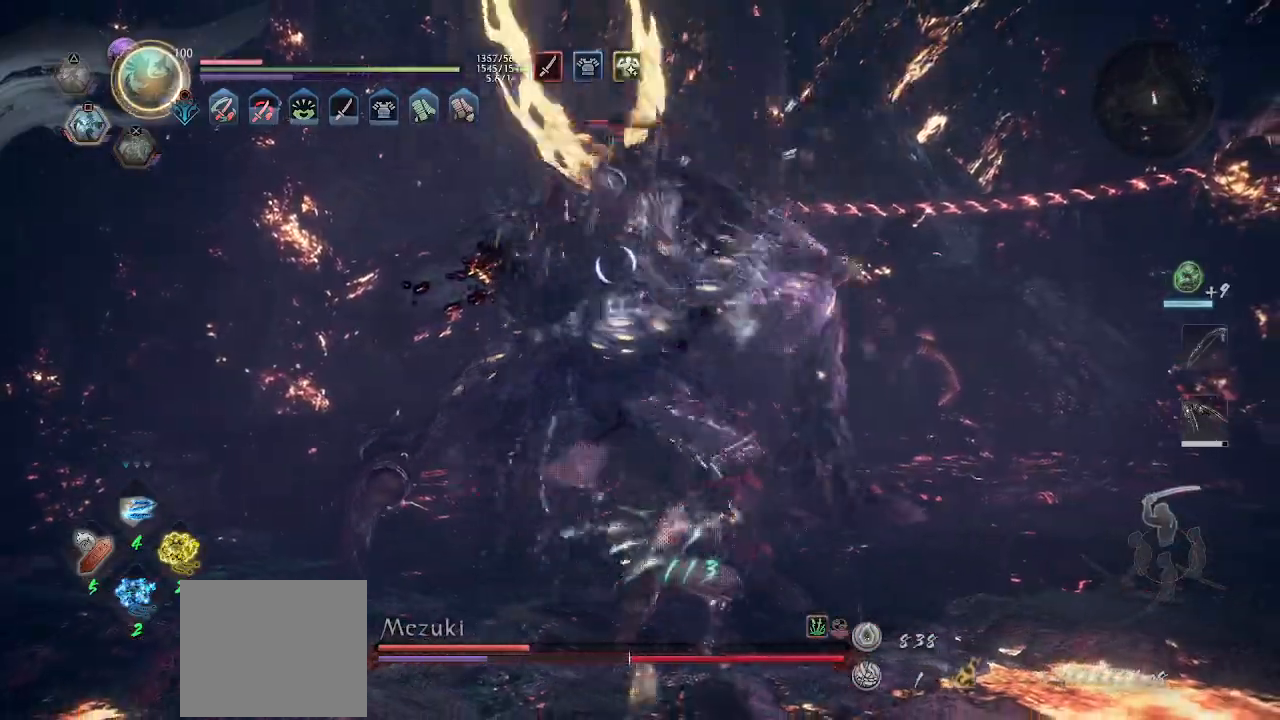
{"buttons": ["L1"], "left_stick": "up"}
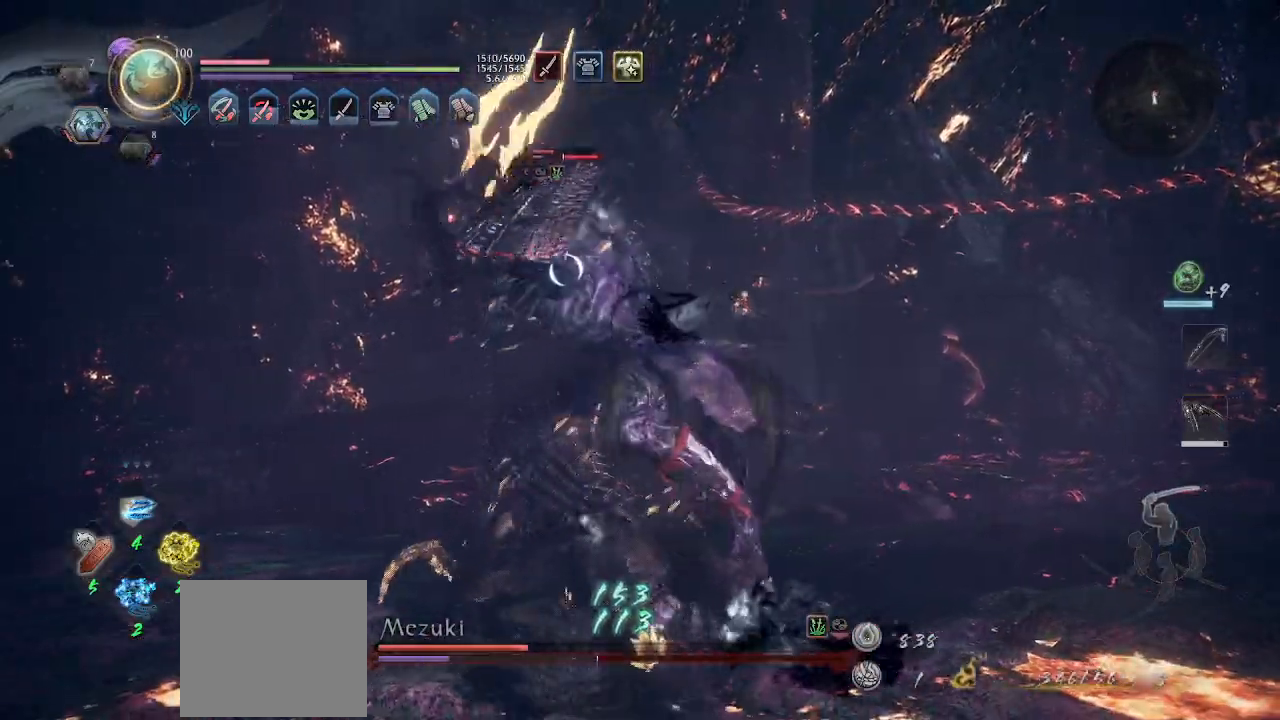
{"buttons": [], "left_stick": "up", "events": [[33, "L1", "up"], [133, "L1", "down"], [200, "L1", "up"], [233, "L1", "down"], [300, "L1", "up"], [400, "L1", "down"], [467, "L1", "up"]]}
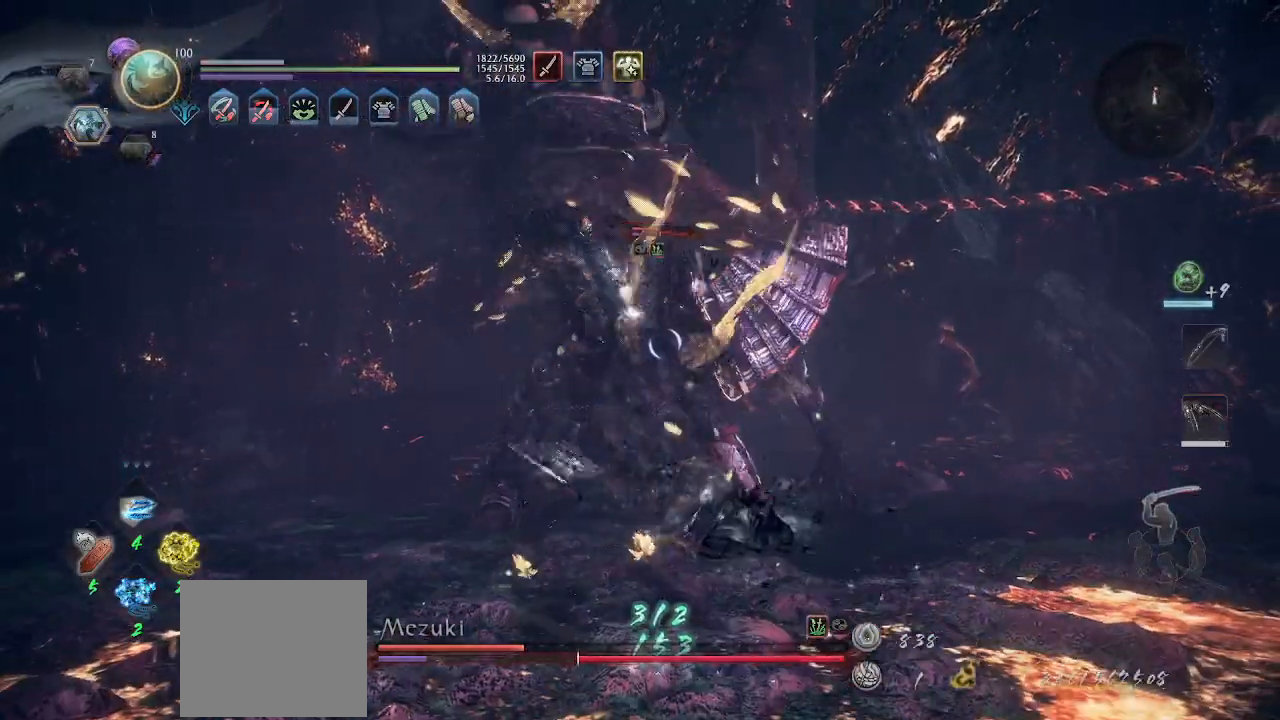
{"buttons": [], "left_stick": "up-right", "events": [[67, "R1", "down"], [100, "left_stick", "up-right"], [300, "R1", "up"]]}
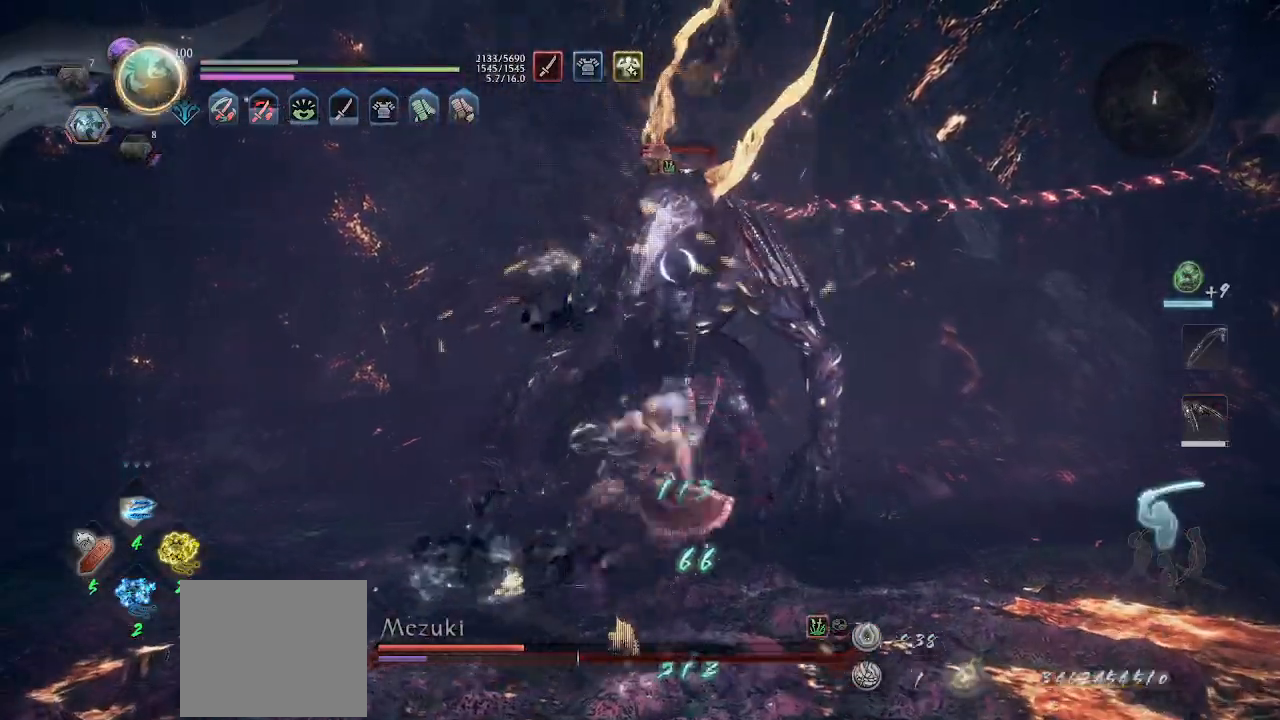
{"buttons": ["R1"], "left_stick": "center", "events": [[33, "left_stick", "center"], [100, "left_stick", "down"], [400, "left_stick", "center"], [433, "R1", "down"], [467, "SQUARE", "down"], [500, "SQUARE", "up"]]}
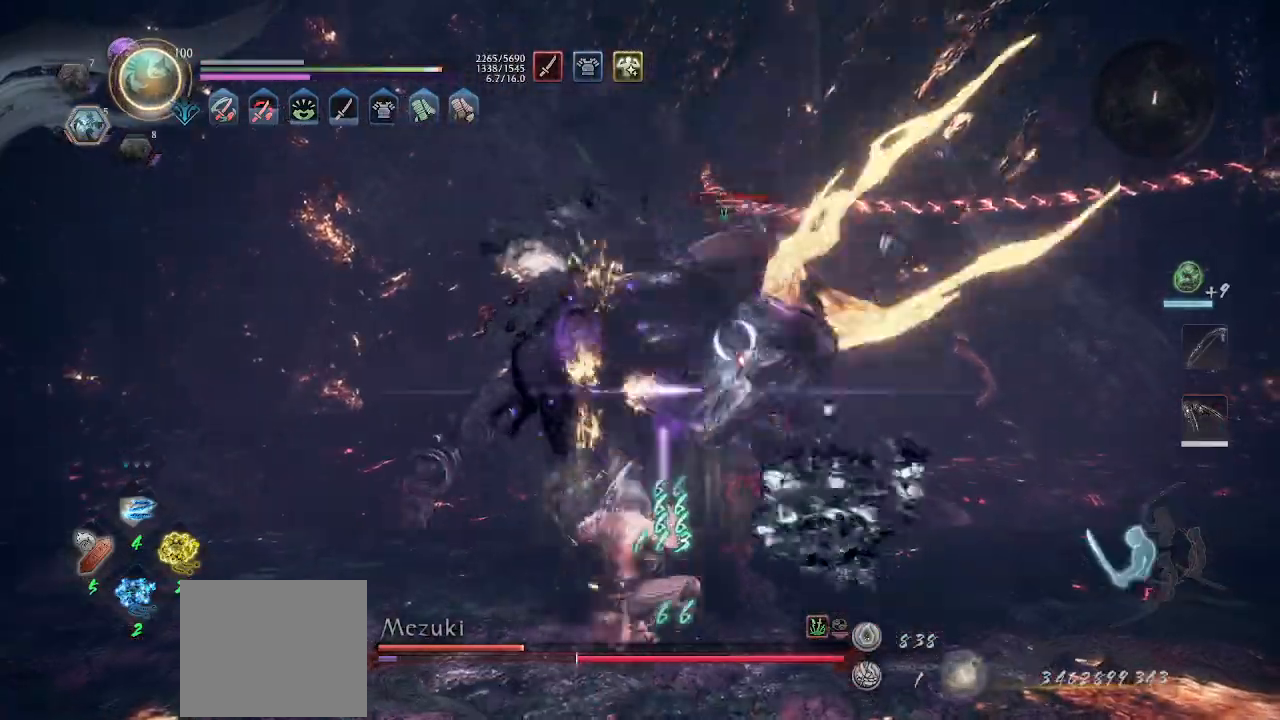
{"buttons": [], "left_stick": "down", "events": [[33, "R1", "up"], [133, "CROSS", "down"], [133, "R1", "down"], [133, "left_stick", "down"], [167, "CROSS", "up"], [233, "CROSS", "down"], [267, "CROSS", "up"], [333, "CROSS", "down"], [433, "CROSS", "up"], [433, "R1", "up"]]}
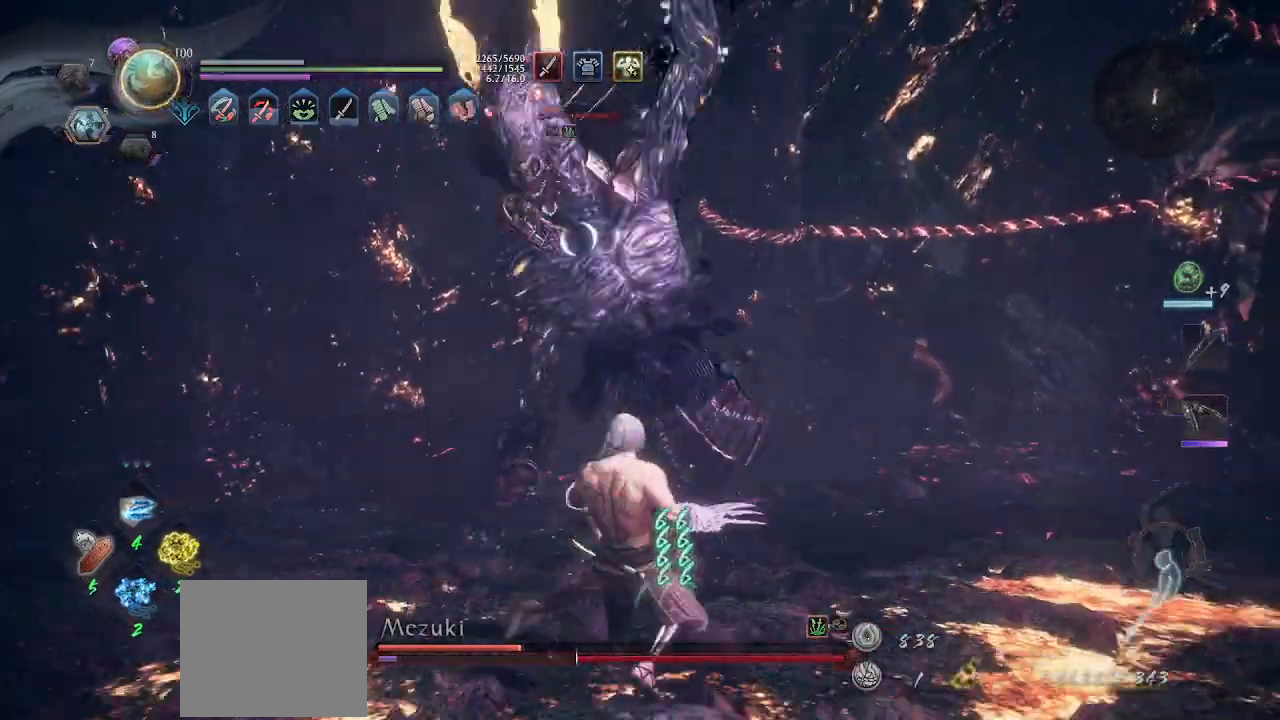
{"buttons": [], "left_stick": "up", "events": [[100, "L1", "down"], [133, "left_stick", "left"], [167, "CROSS", "down"], [267, "CROSS", "up"], [267, "L1", "up"], [300, "R1", "down"], [333, "CROSS", "down"], [333, "SQUARE", "down"], [367, "left_stick", "up"], [400, "R1", "up"], [400, "SQUARE", "up"], [500, "CROSS", "up"]]}
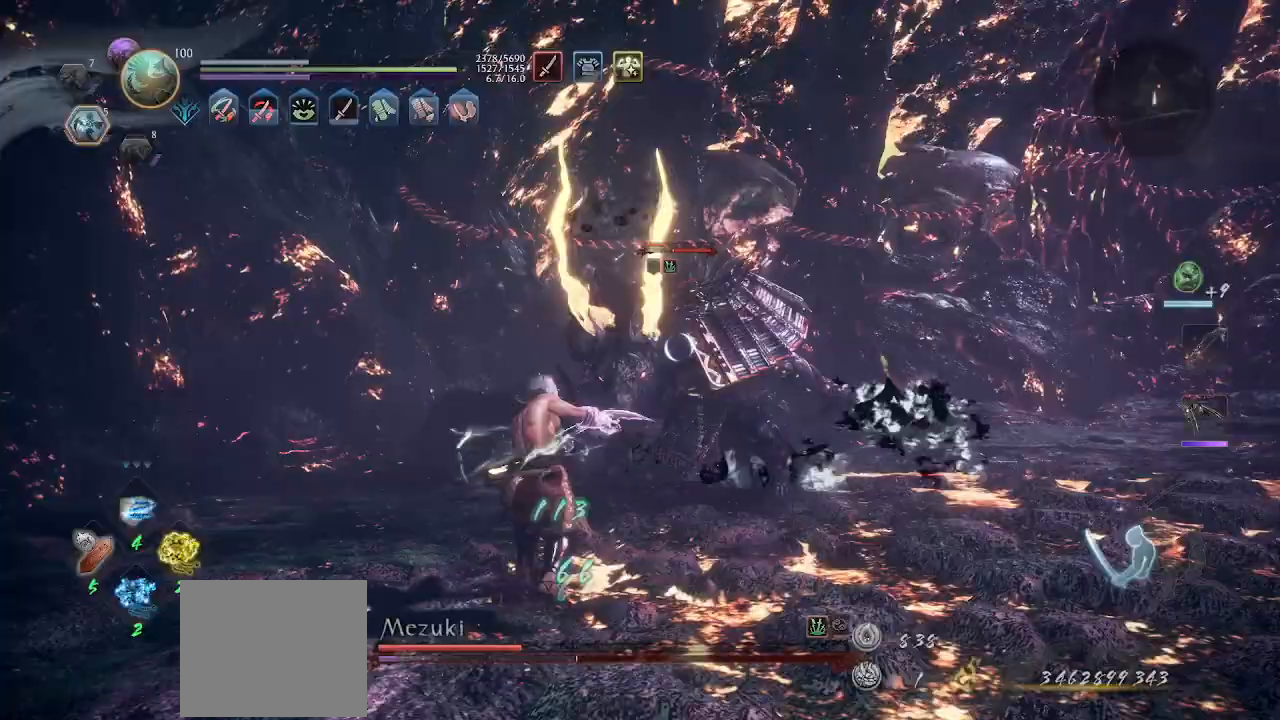
{"buttons": [], "left_stick": "up", "events": [[33, "R1", "down"], [133, "R1", "up"]]}
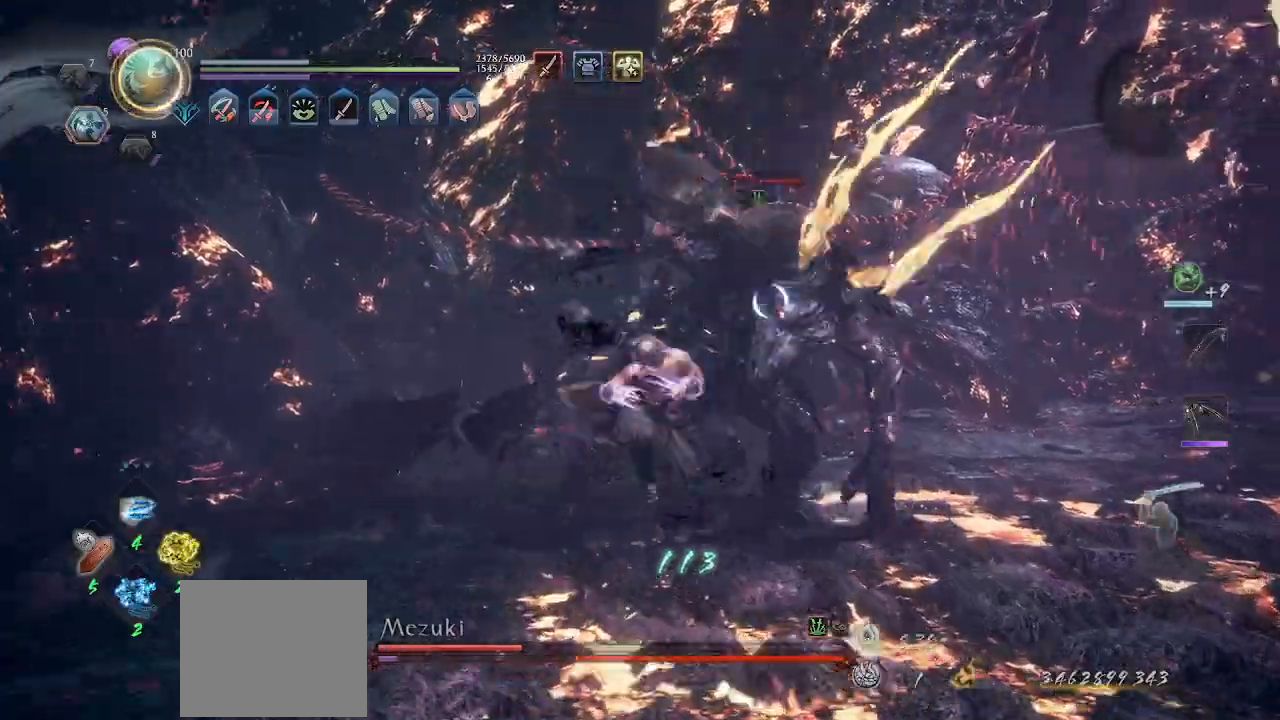
{"buttons": [], "left_stick": "up"}
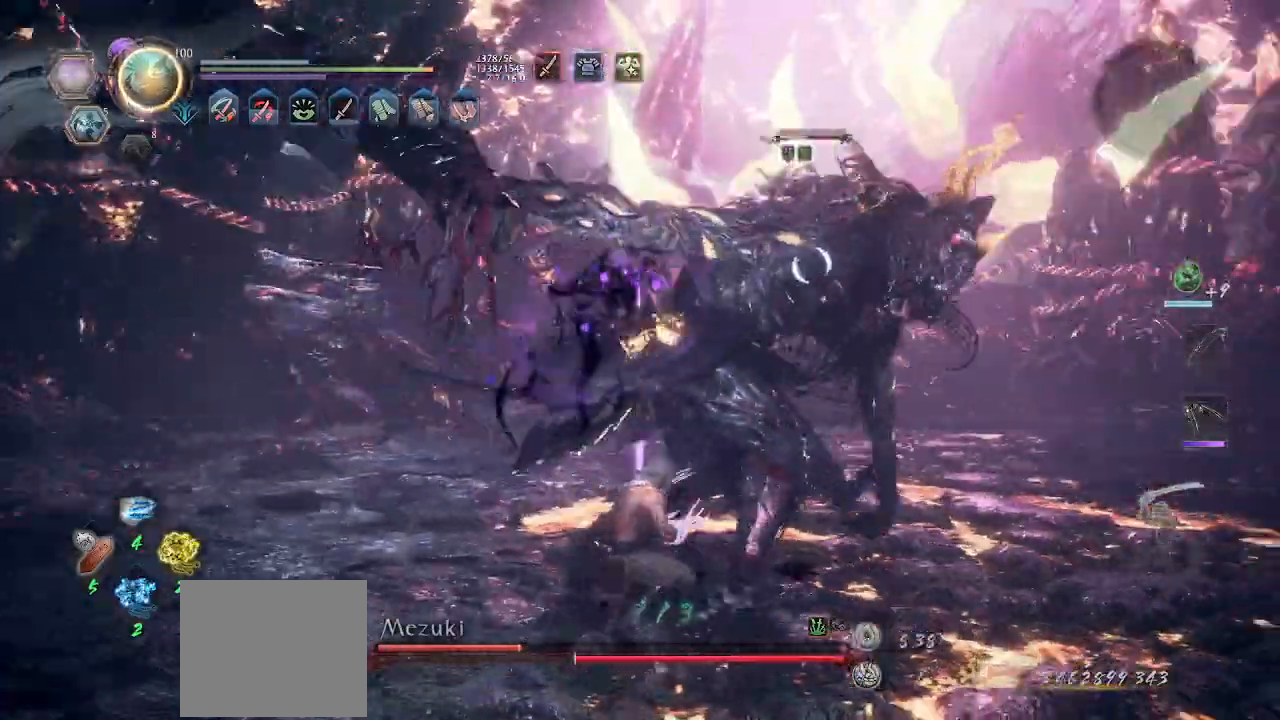
{"buttons": ["R1"], "left_stick": "up", "events": [[100, "R1", "down"], [167, "R1", "up"], [233, "R1", "down"], [300, "R1", "up"], [367, "R1", "down"], [467, "R1", "up"], [500, "R1", "down"]]}
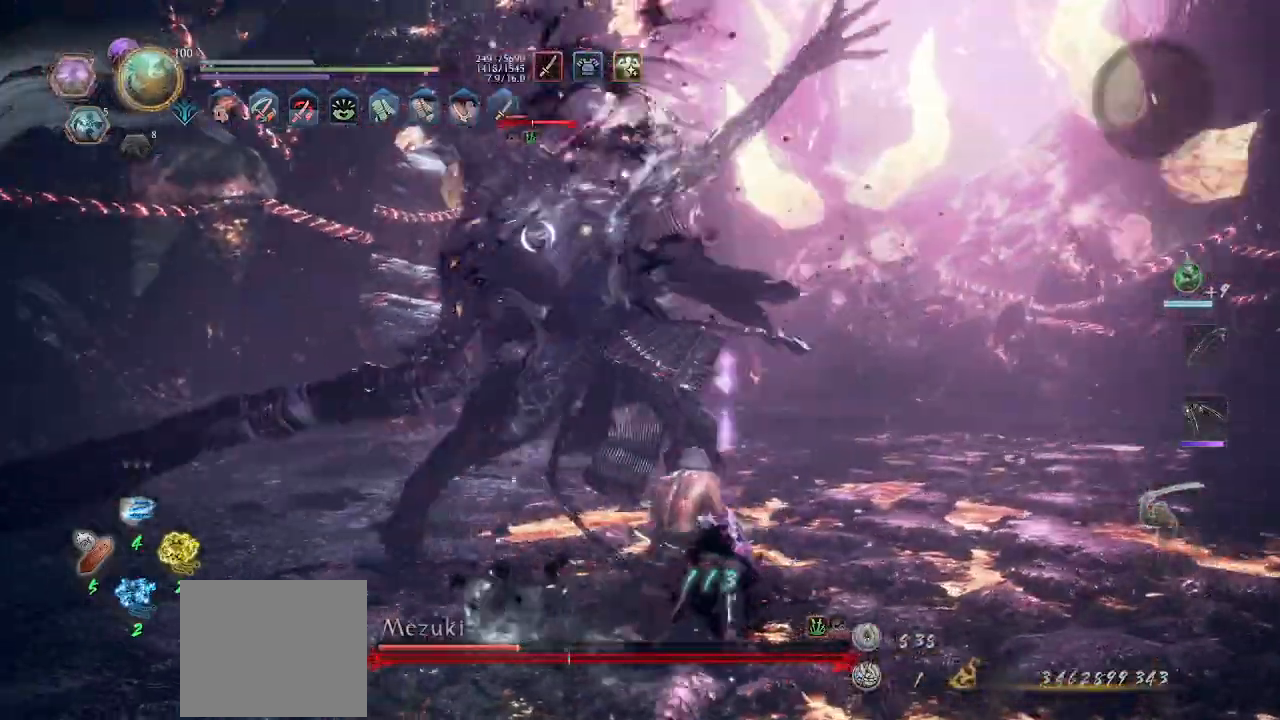
{"buttons": [], "left_stick": "up", "events": [[67, "R1", "up"], [133, "R1", "down"], [233, "R1", "up"], [300, "R1", "down"], [367, "R1", "up"]]}
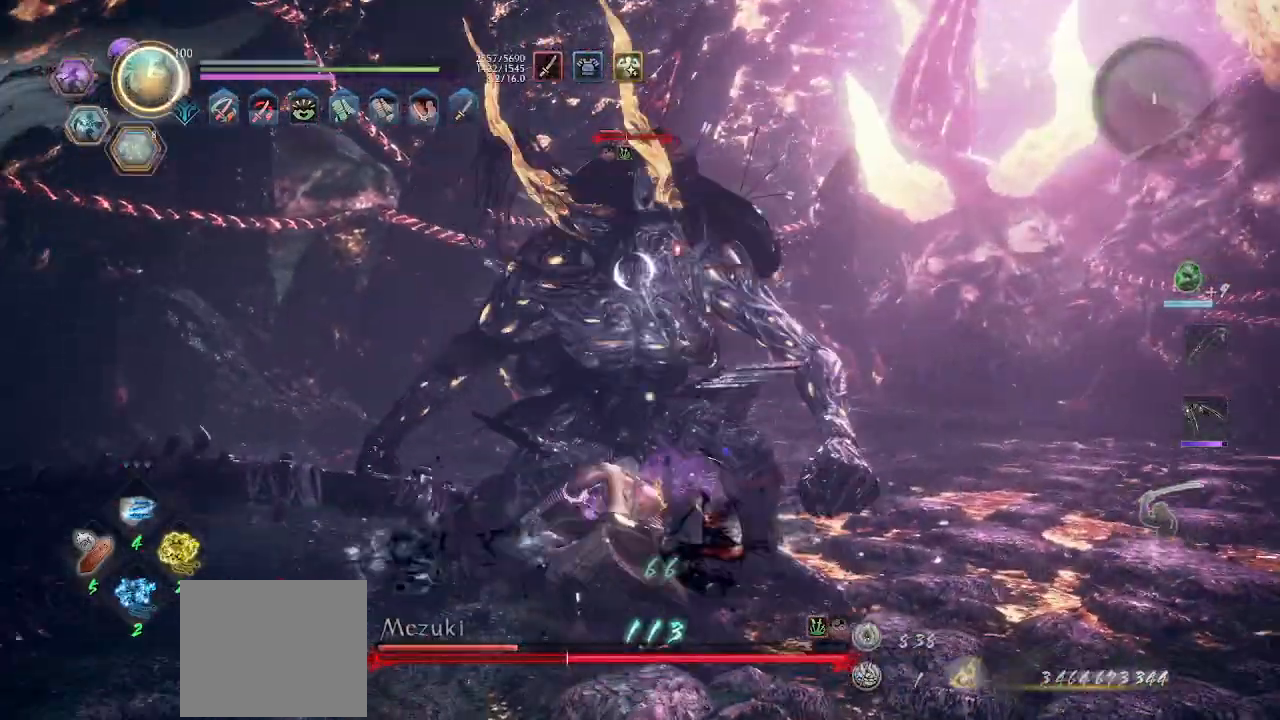
{"buttons": [], "left_stick": "center", "events": [[67, "L1", "down"], [133, "SQUARE", "down"], [200, "L1", "up"], [233, "SQUARE", "up"], [300, "L2", "down"], [400, "L2", "up"], [500, "left_stick", "center"]]}
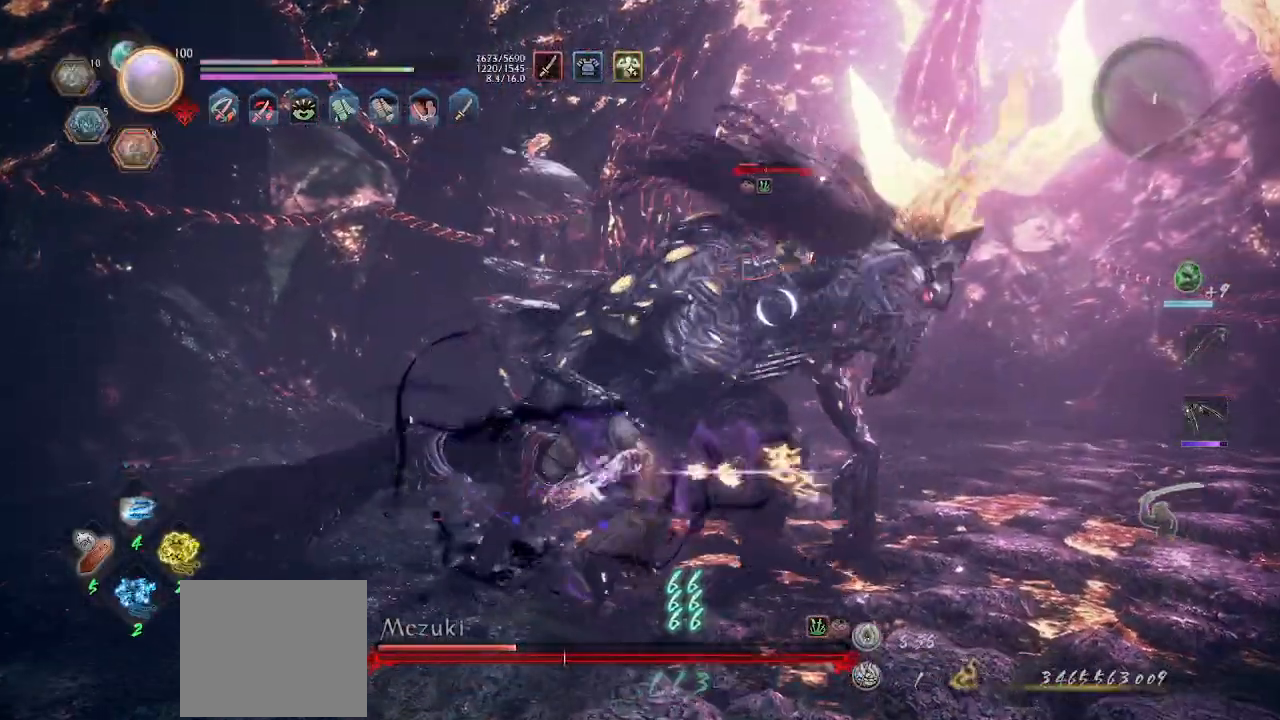
{"buttons": [], "left_stick": "center", "events": []}
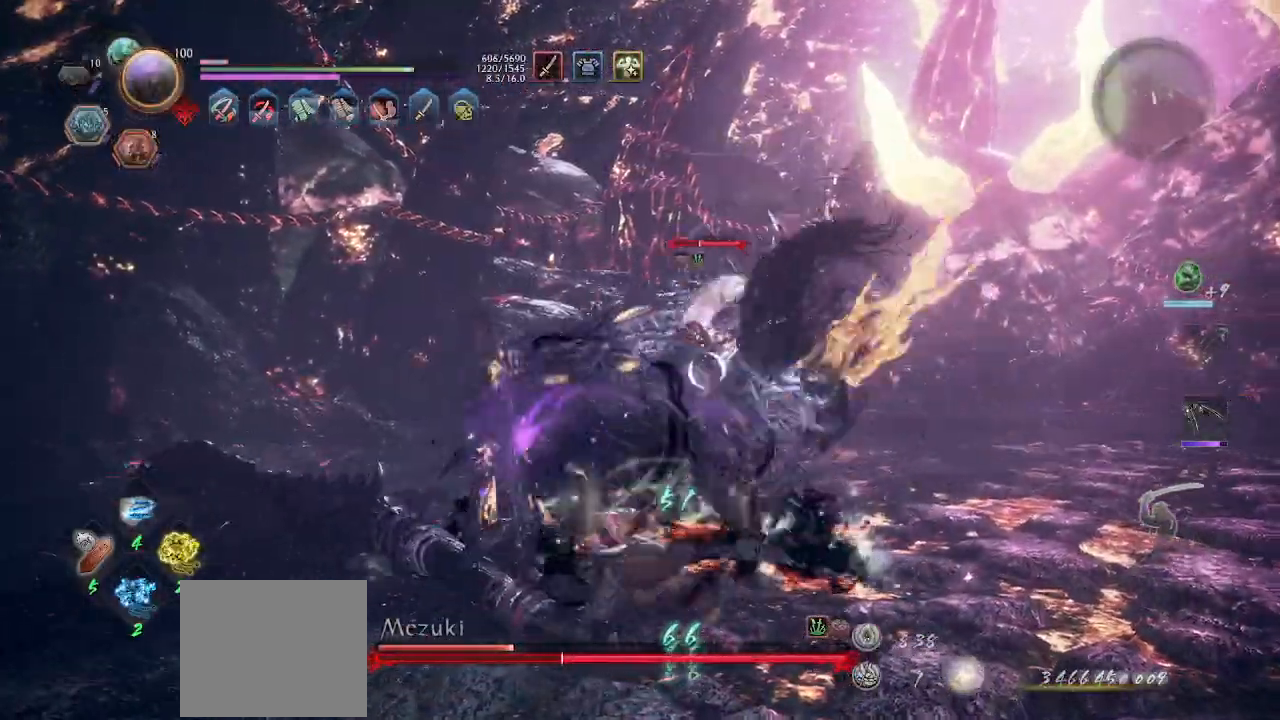
{"buttons": [], "left_stick": "center", "events": [[433, "SQUARE", "down"], [467, "SQUARE", "up"]]}
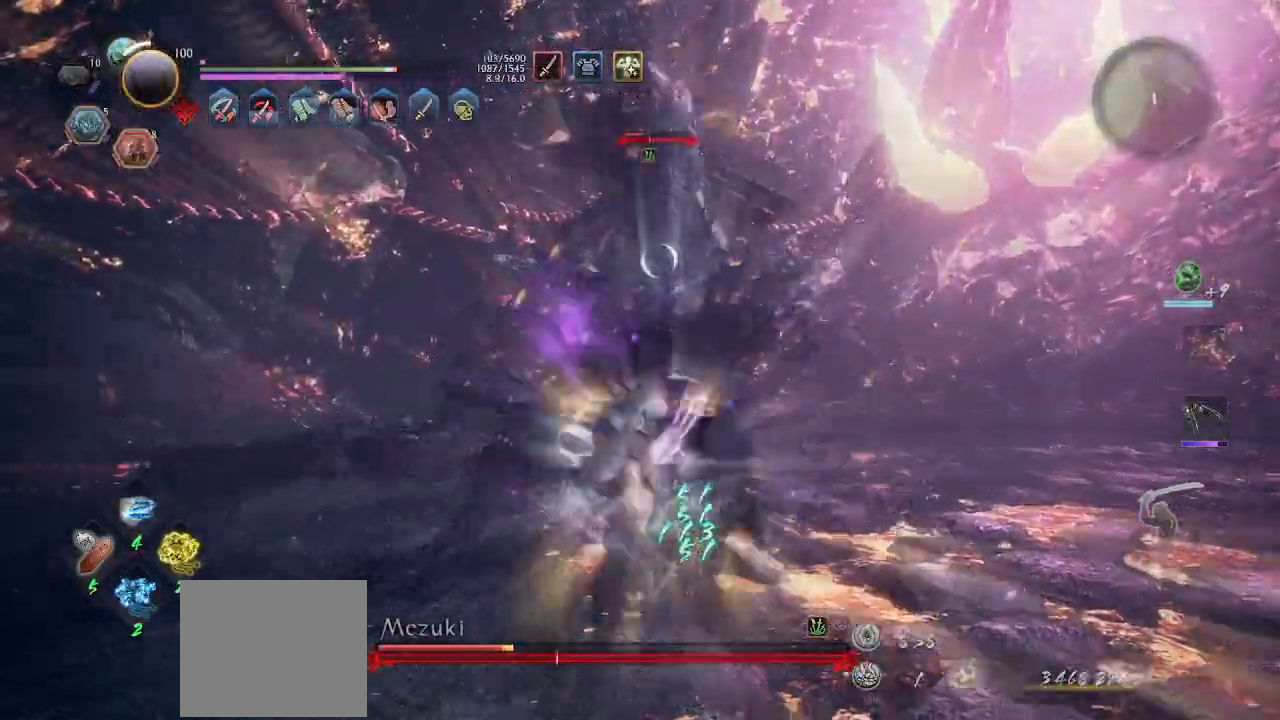
{"buttons": [], "left_stick": "center", "events": []}
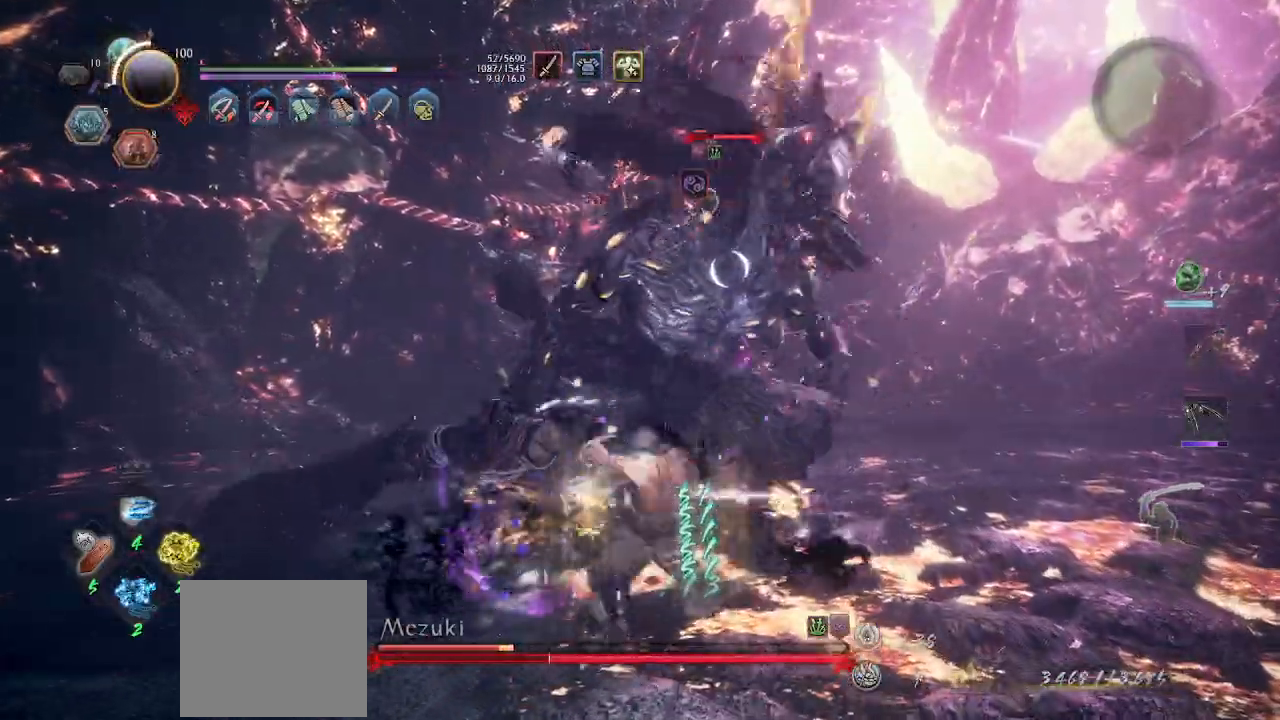
{"buttons": [], "left_stick": "center", "events": [[300, "SQUARE", "down"], [400, "SQUARE", "up"]]}